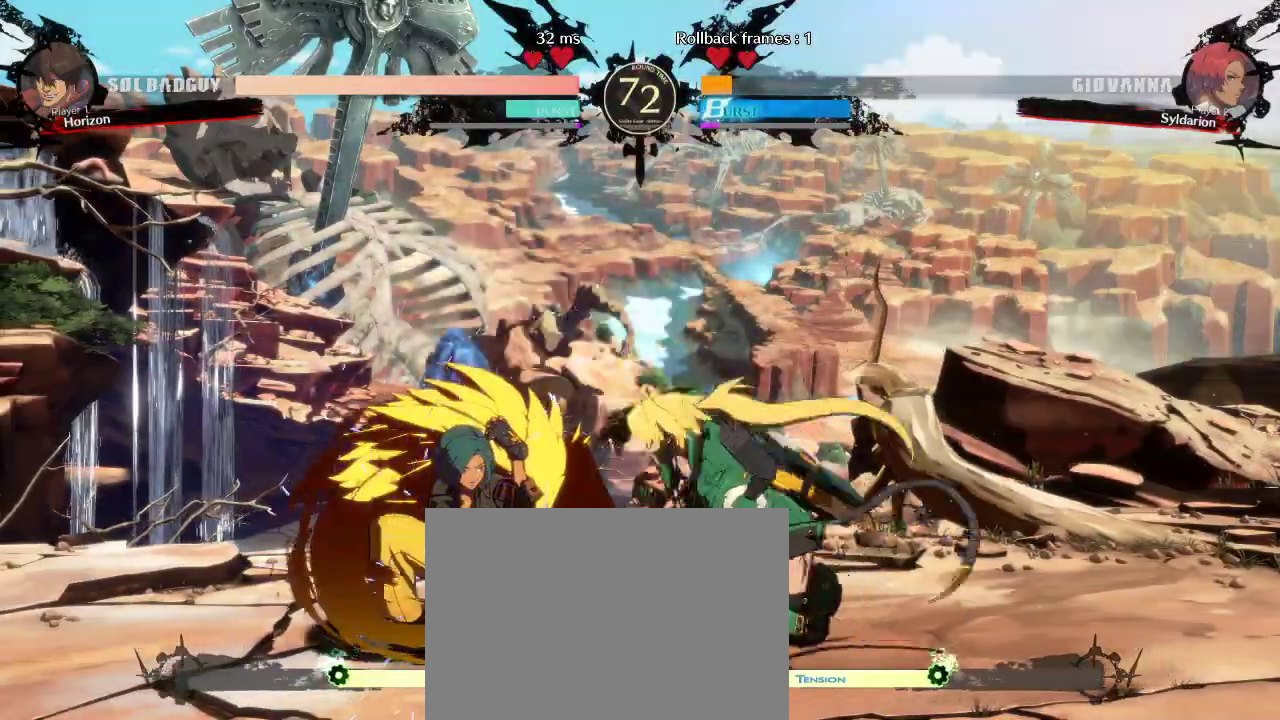
Gameplay with a controller (arcade stick); each line is a JSON object with the inputs held at the frame after it. "events" lists button and stick changes between this image and that frame as [ms after this image, input, new state], when the widget could be followed in between. Not read: L3 R3 other_buttons.
{"buttons": [], "left_stick": "left", "events": [[333, "left_stick", "left"]]}
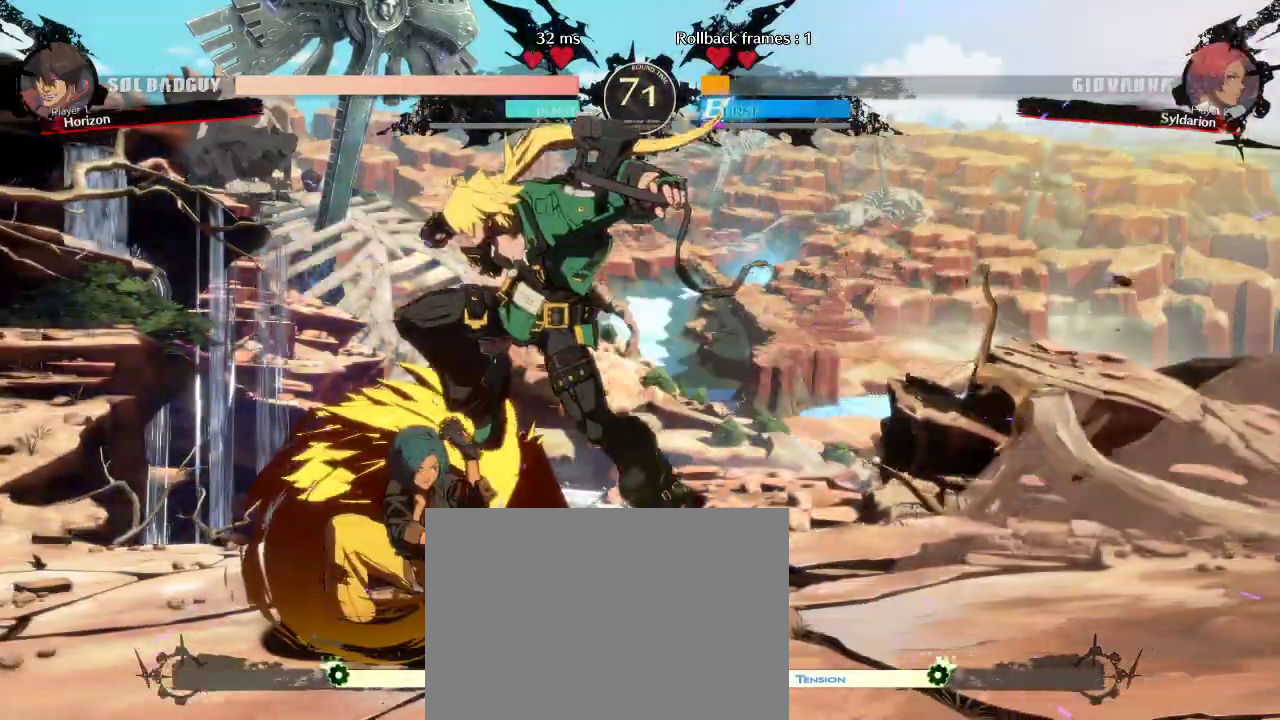
{"buttons": [], "left_stick": "down-left", "events": [[133, "left_stick", "down-left"]]}
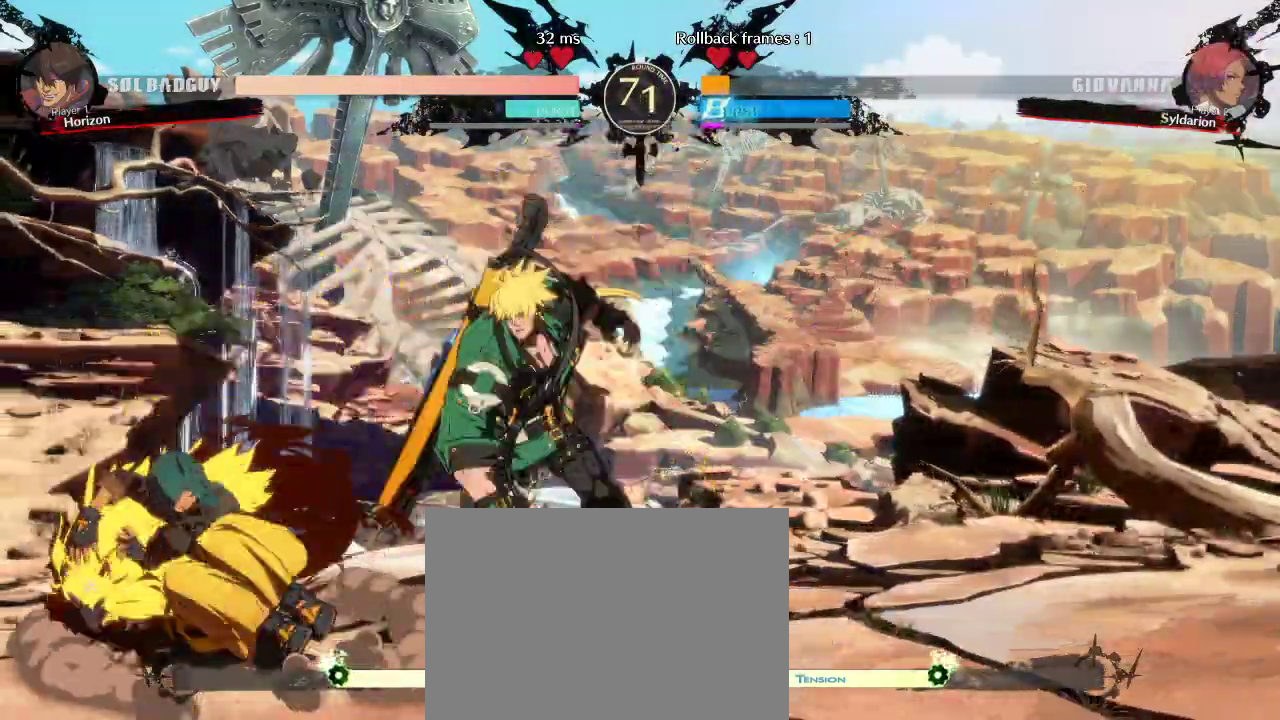
{"buttons": [], "left_stick": "down-left", "events": [[300, "left_stick", "center"], [383, "left_stick", "down"], [433, "left_stick", "down-left"]]}
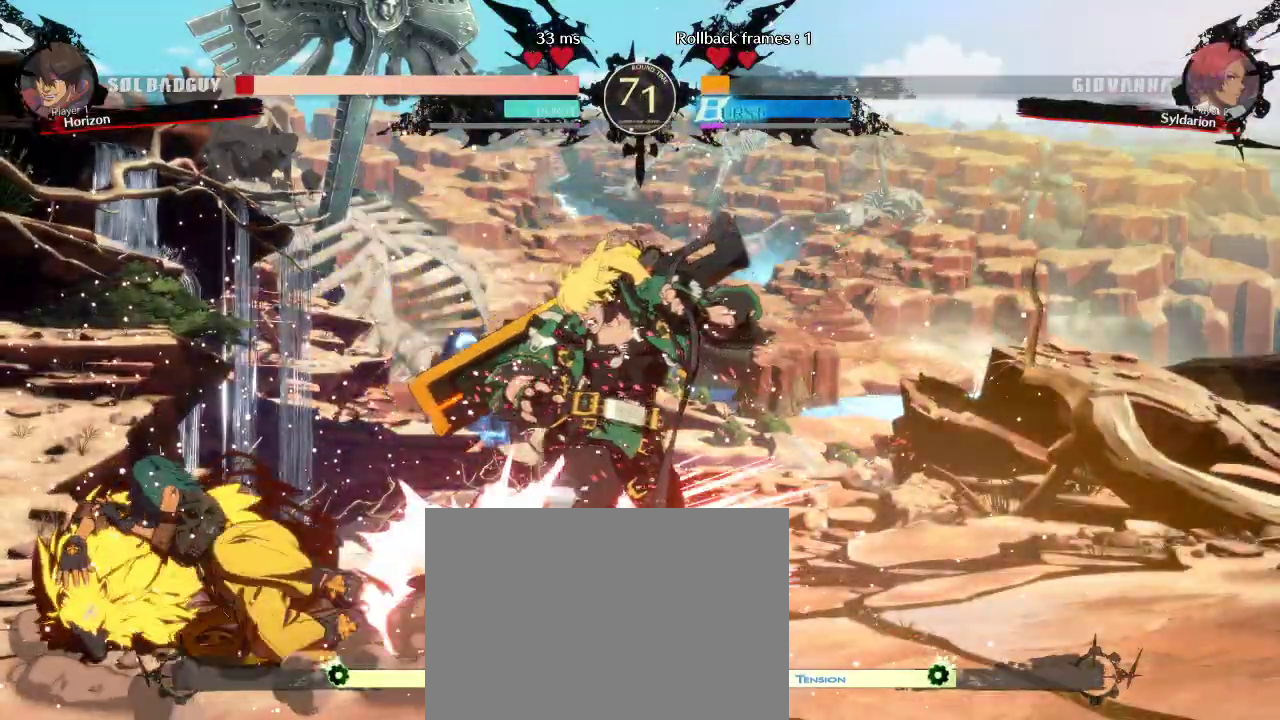
{"buttons": [], "left_stick": "left", "events": [[33, "left_stick", "left"]]}
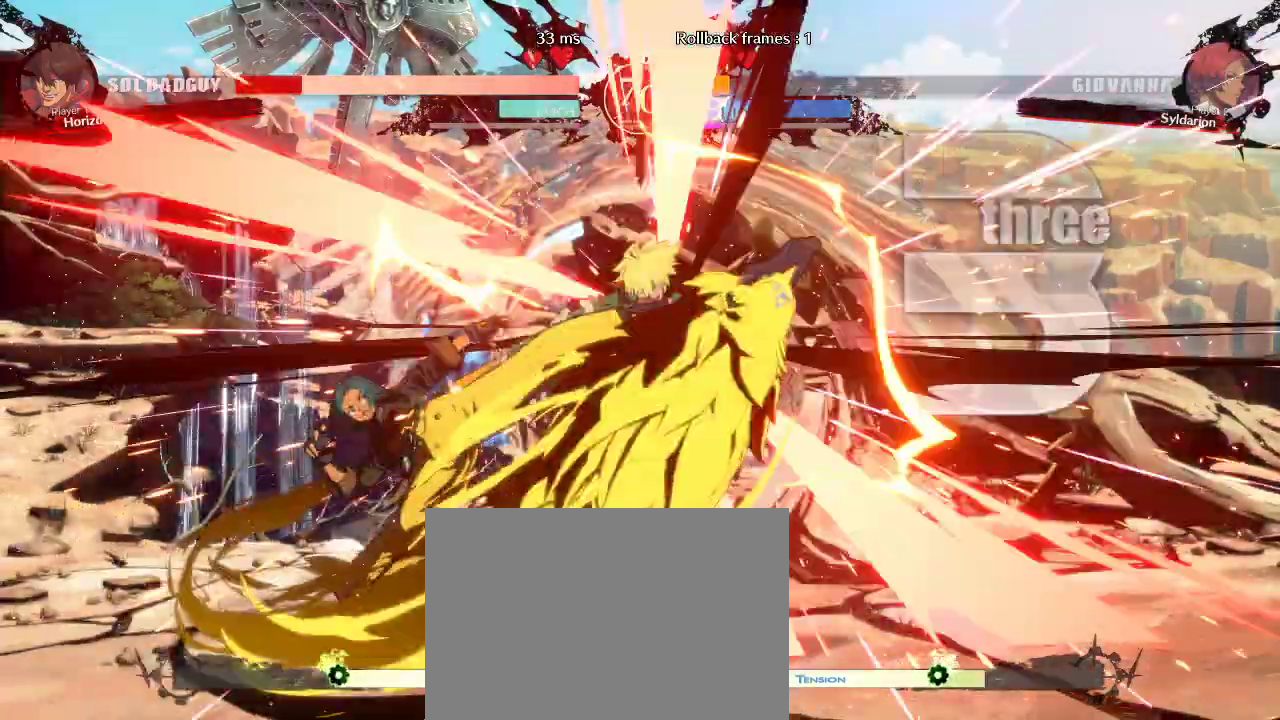
{"buttons": [], "left_stick": "right", "events": [[83, "left_stick", "center"], [433, "left_stick", "right"]]}
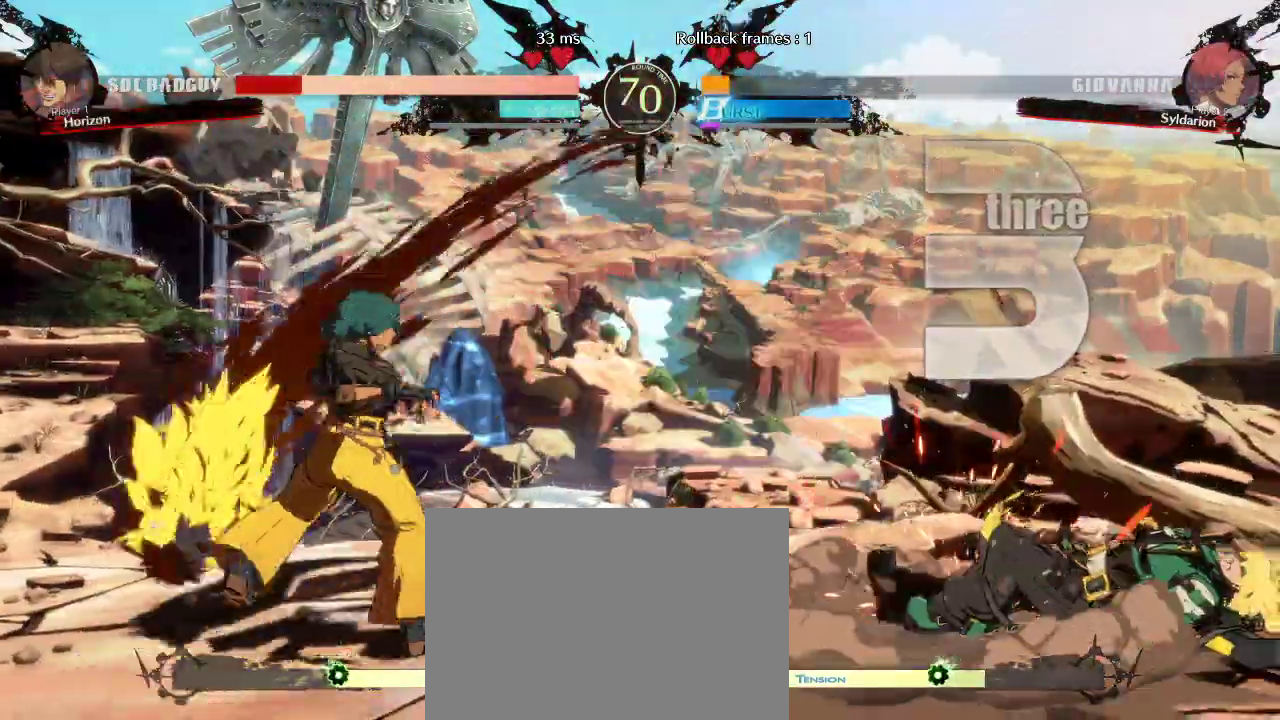
{"buttons": [], "left_stick": "right", "events": []}
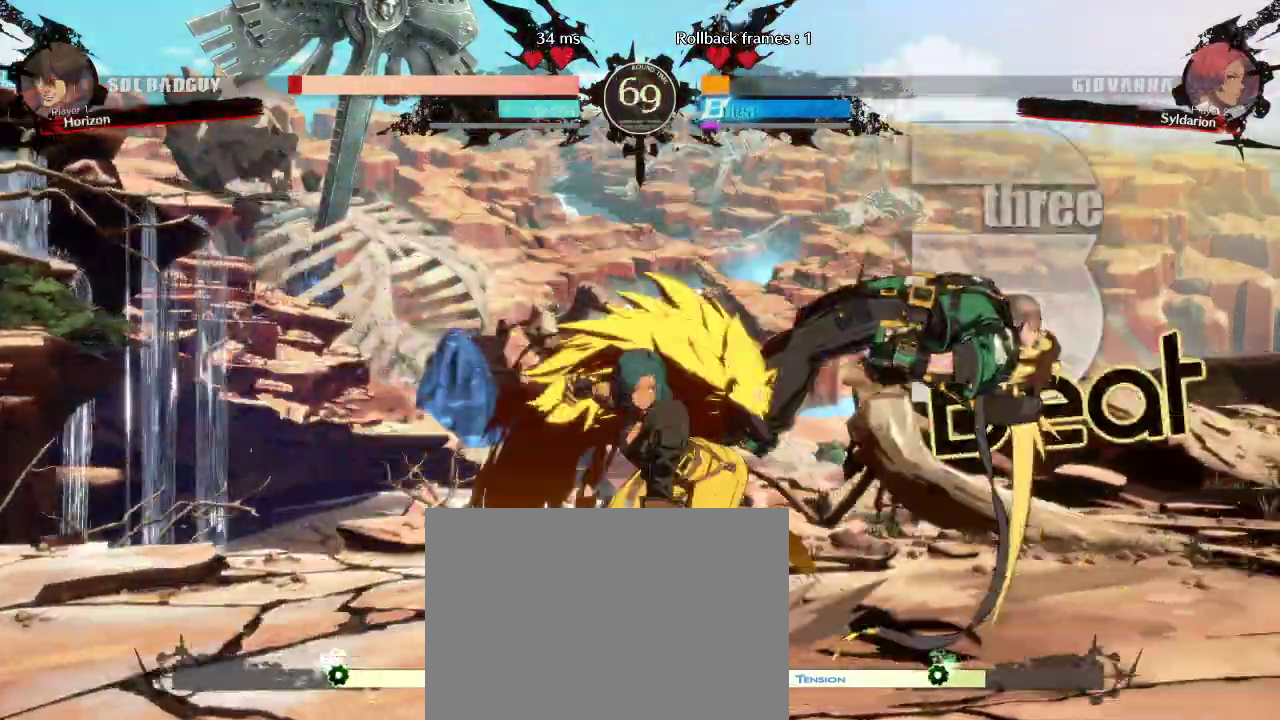
{"buttons": [], "left_stick": "right", "events": []}
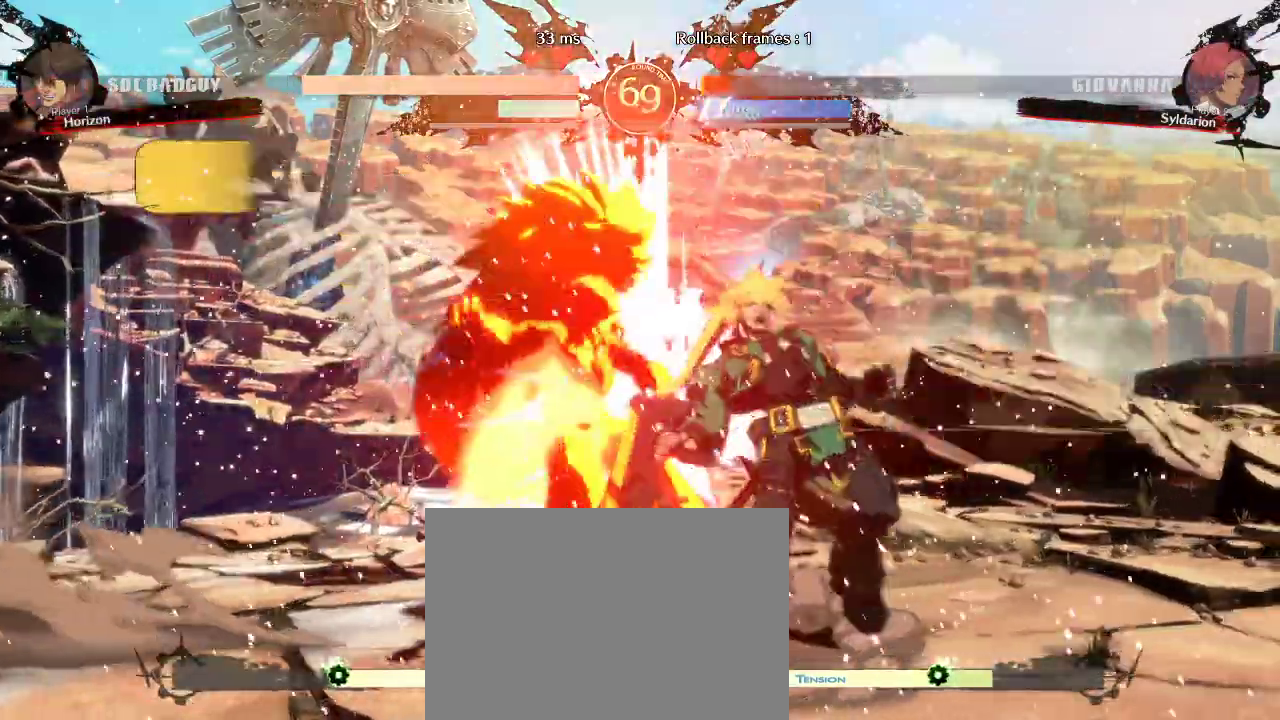
{"buttons": [], "left_stick": "down-left", "events": [[300, "left_stick", "down-left"]]}
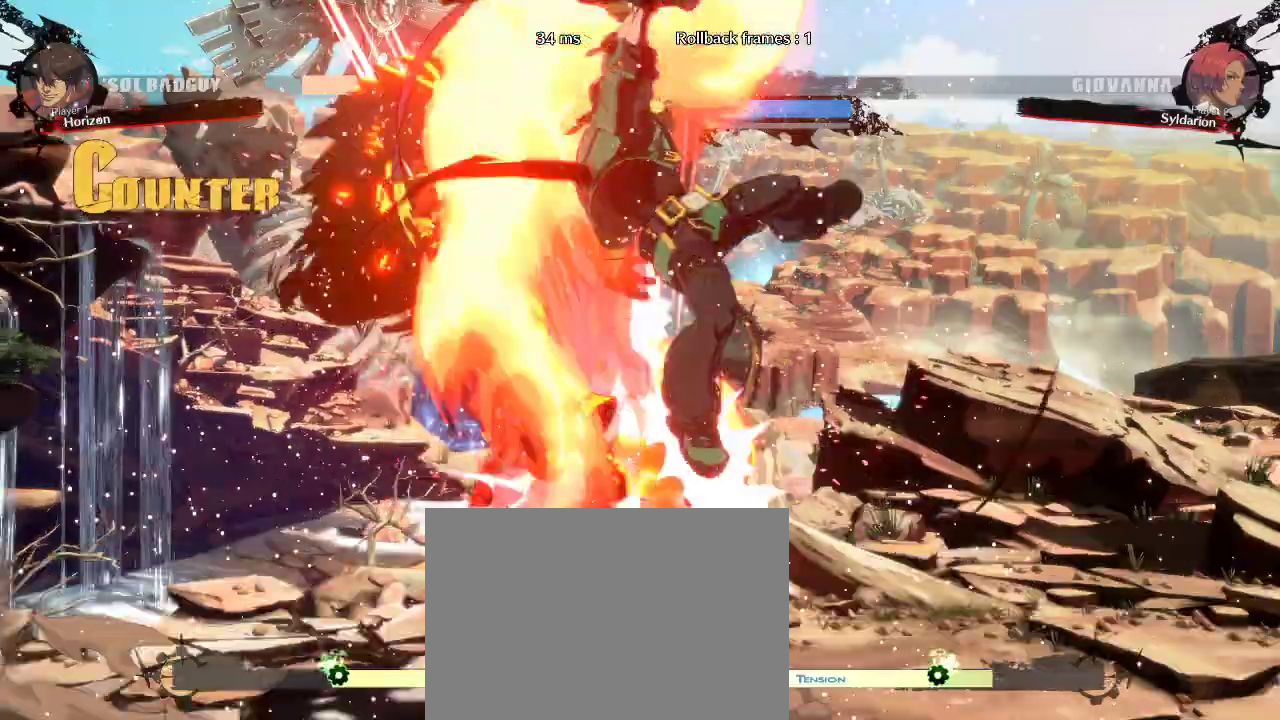
{"buttons": [], "left_stick": "down-left", "events": []}
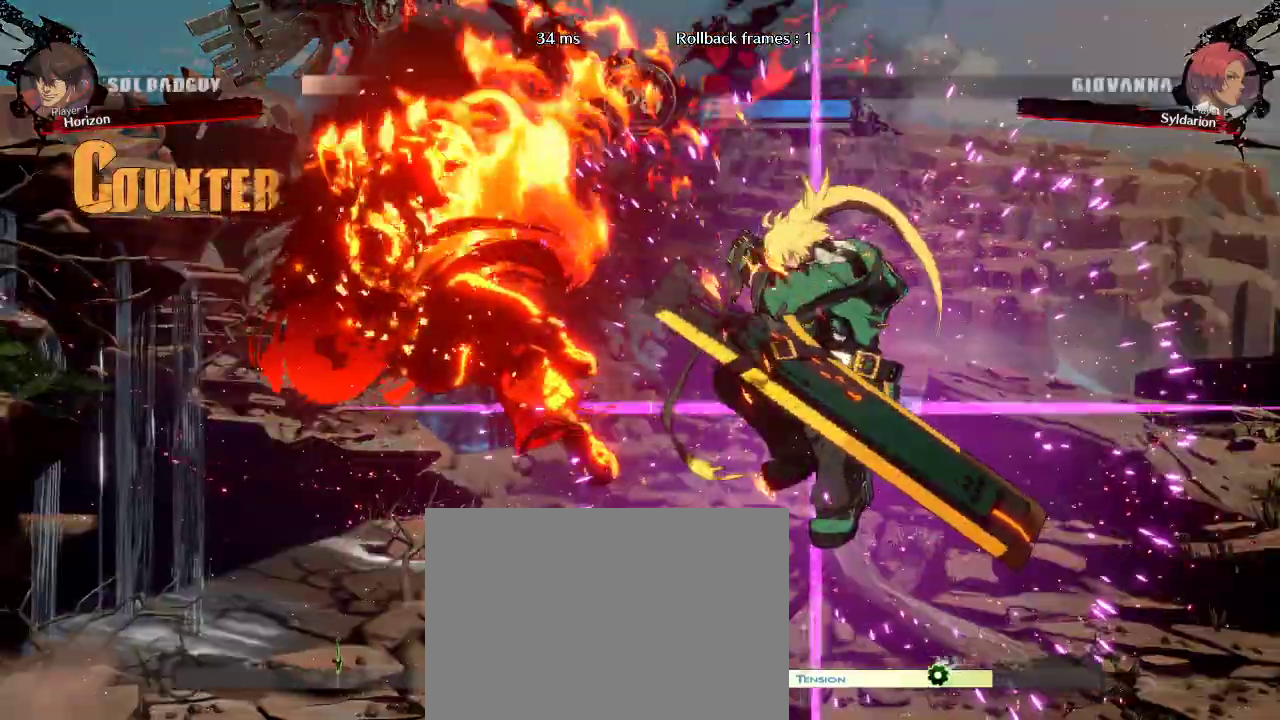
{"buttons": [], "left_stick": "down-left", "events": []}
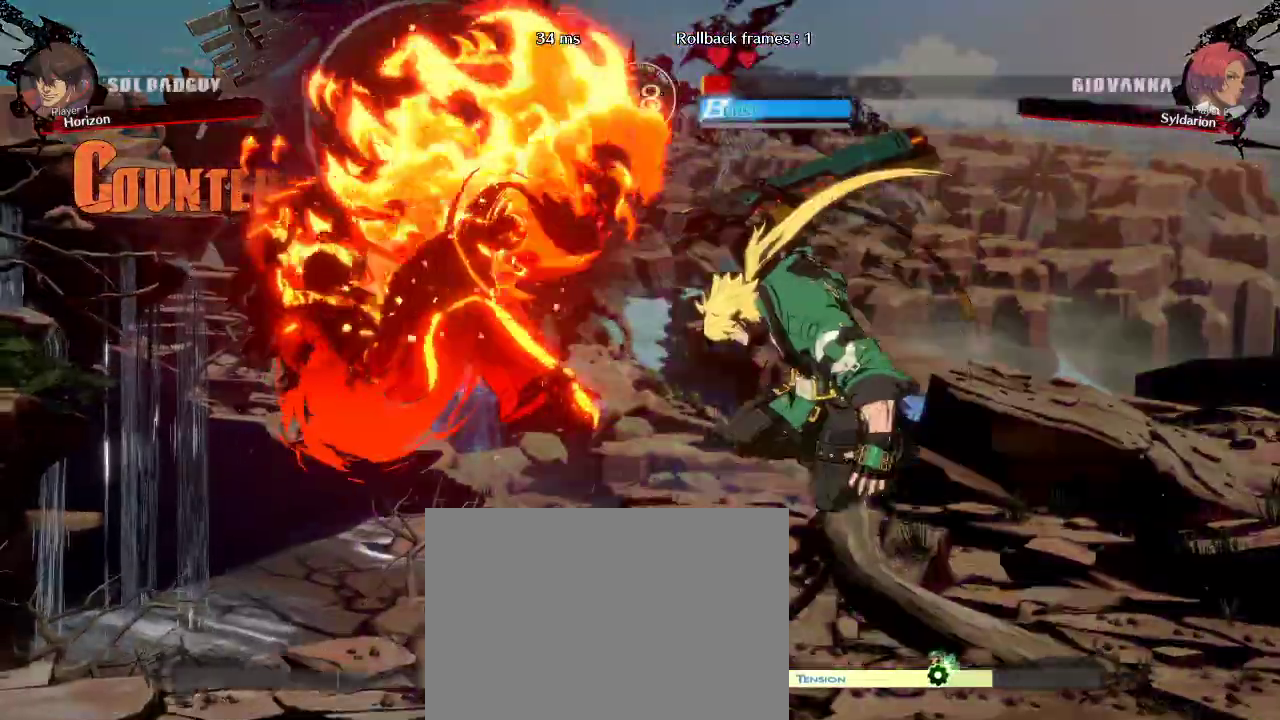
{"buttons": [], "left_stick": "down-left", "events": []}
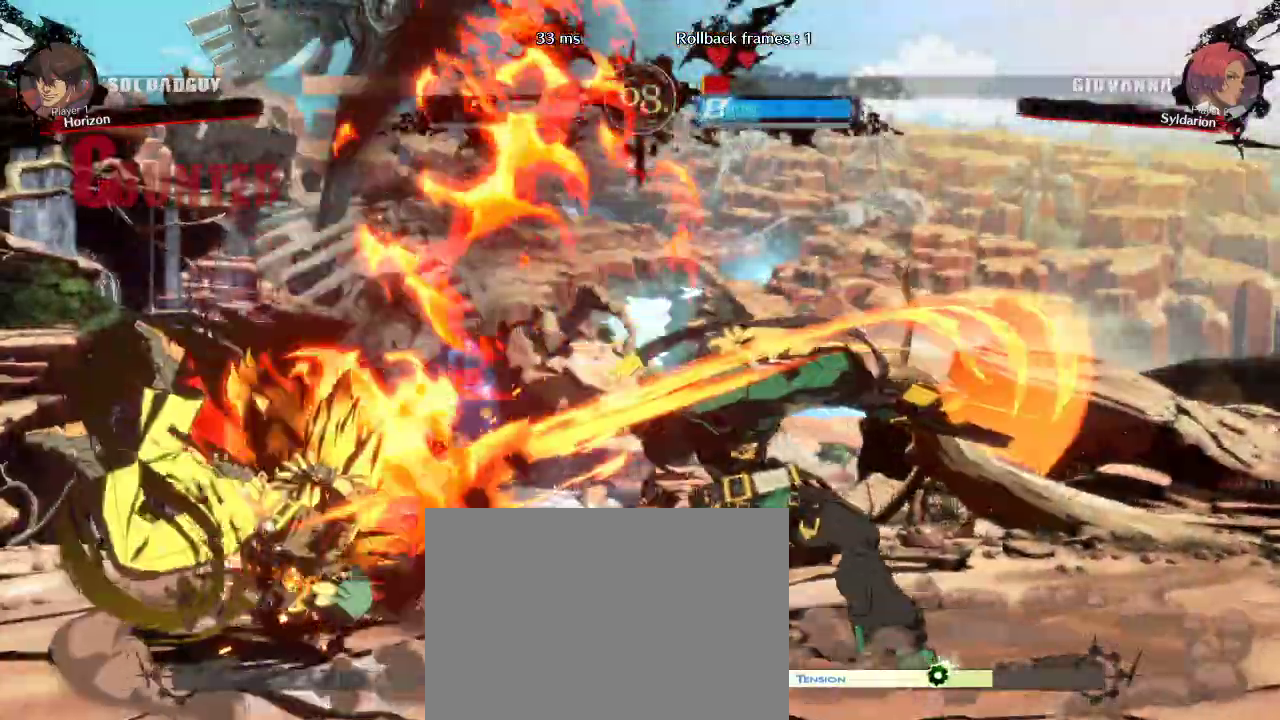
{"buttons": [], "left_stick": "left", "events": [[433, "left_stick", "left"]]}
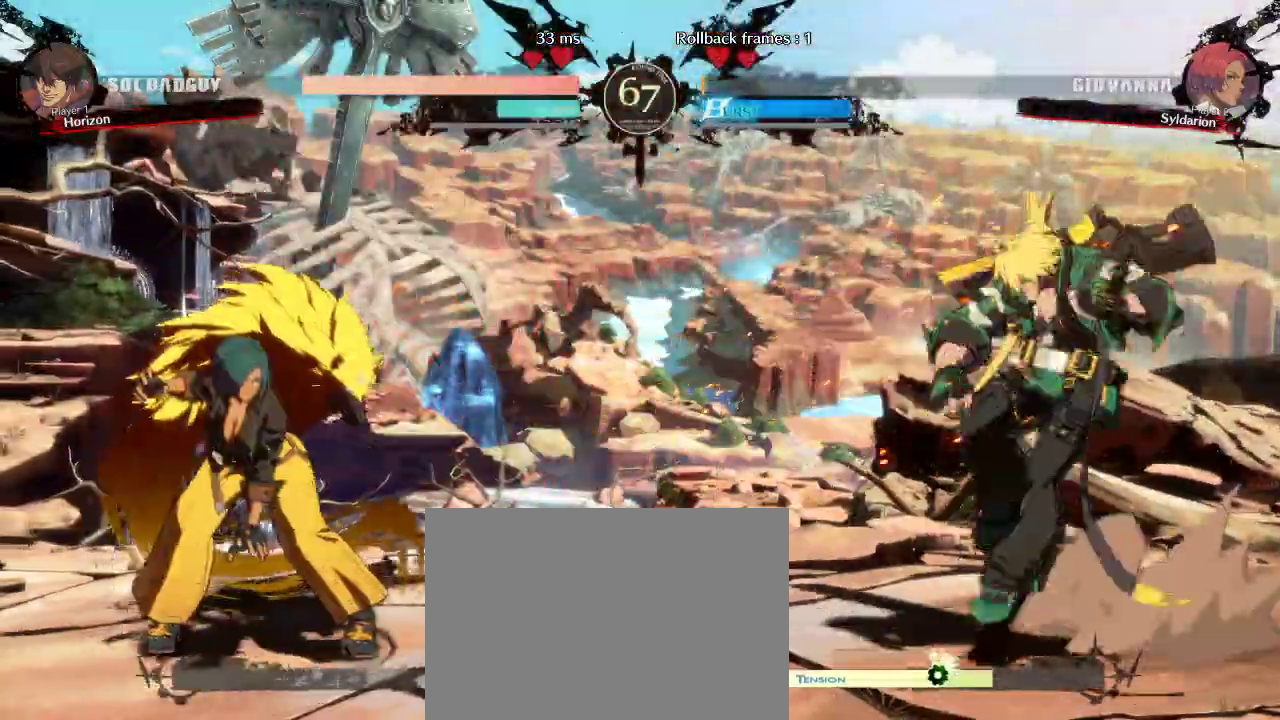
{"buttons": [], "left_stick": "right", "events": [[267, "left_stick", "center"], [500, "left_stick", "right"]]}
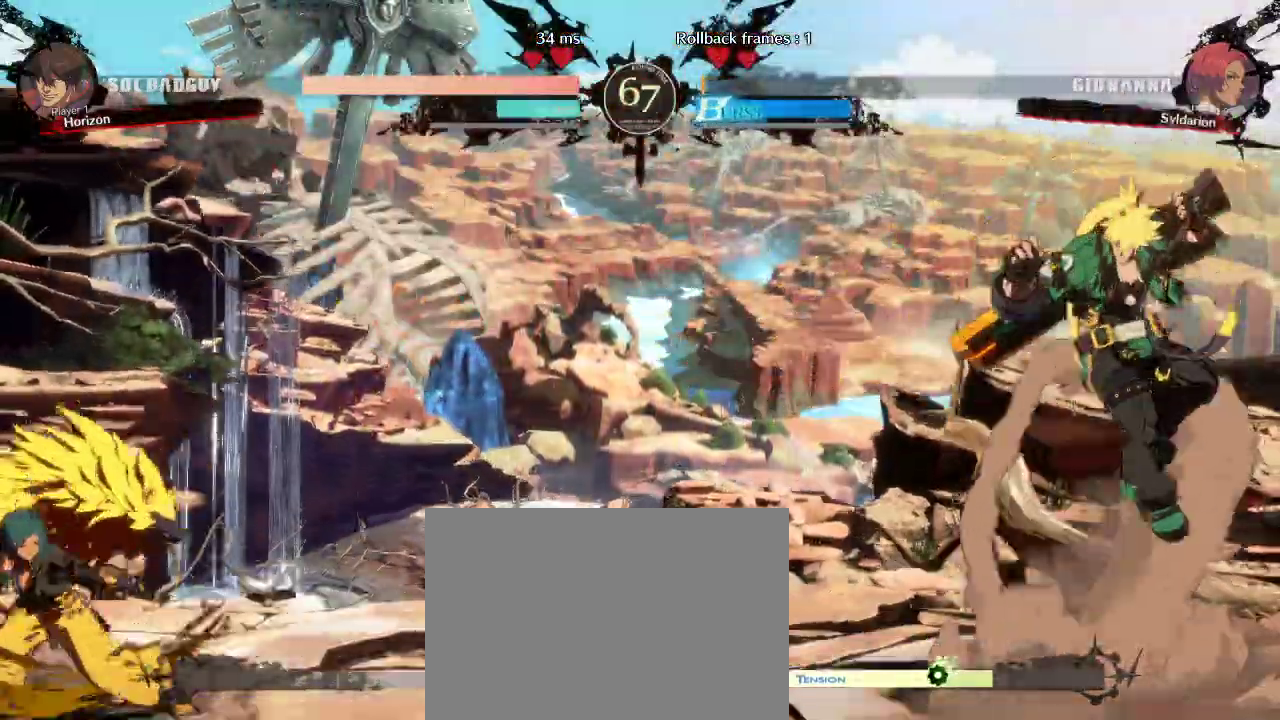
{"buttons": [], "left_stick": "right", "events": [[350, "left_stick", "down"], [450, "left_stick", "right"]]}
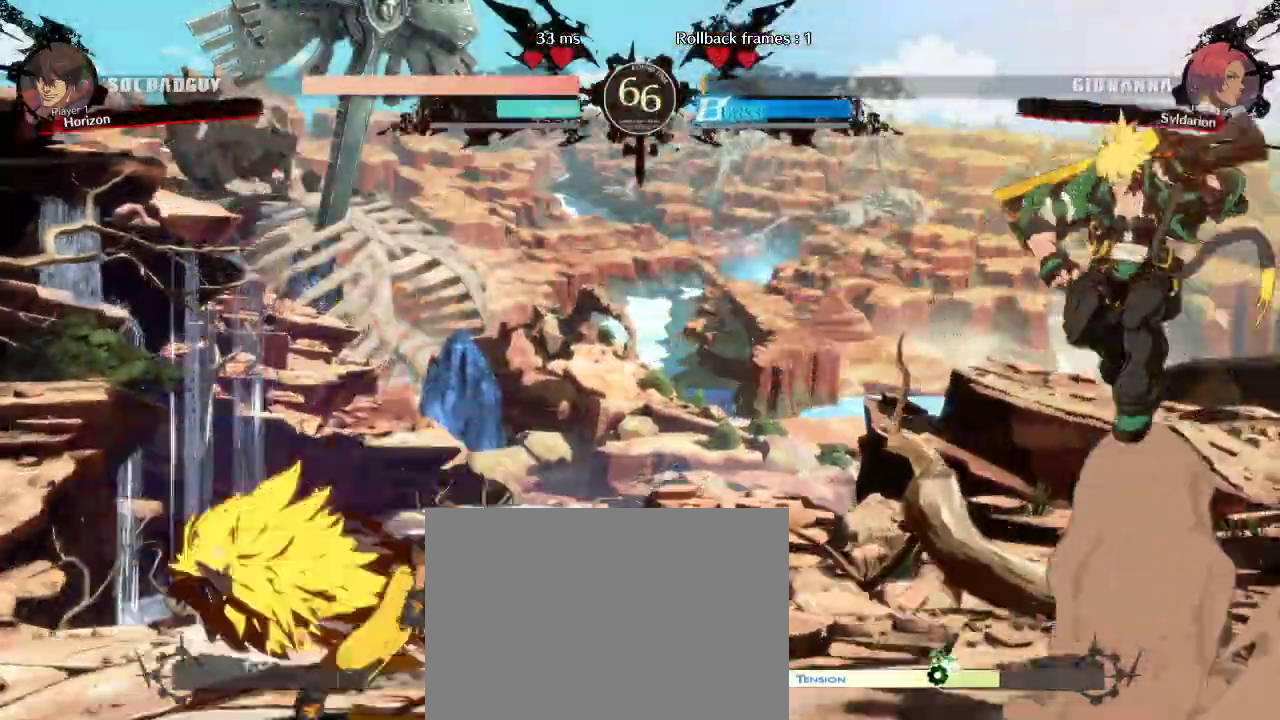
{"buttons": [], "left_stick": "right", "events": []}
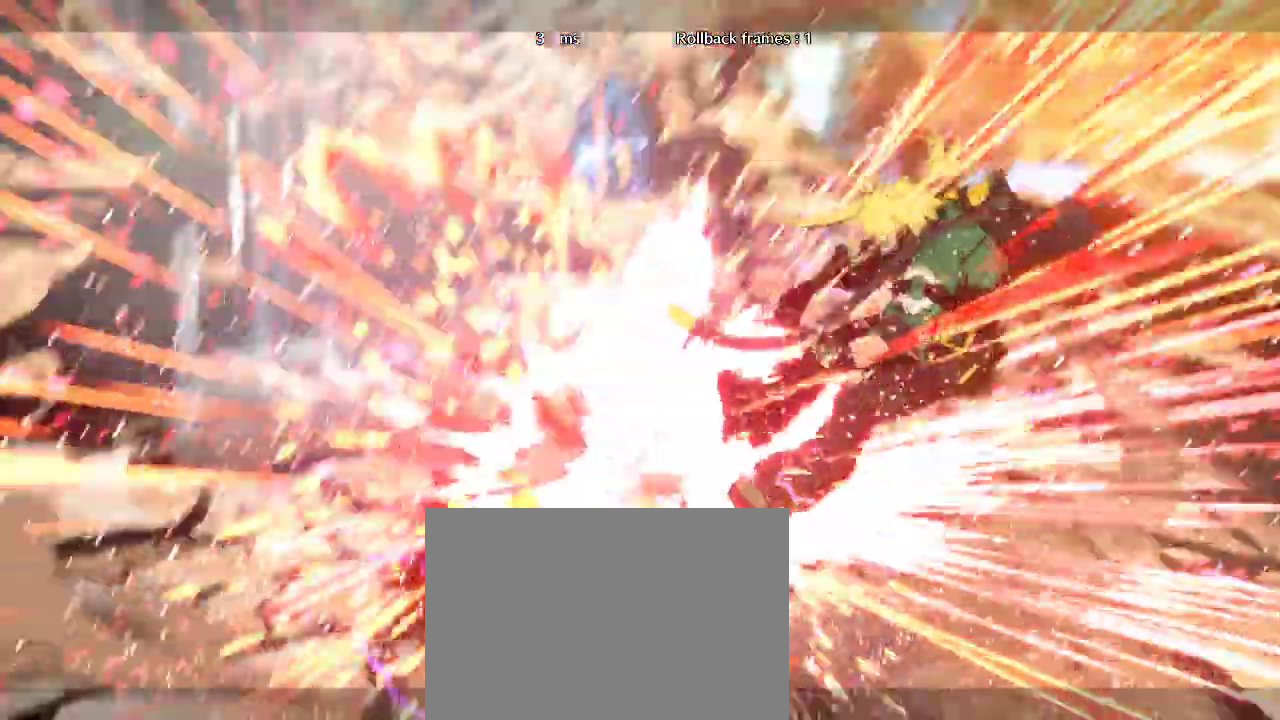
{"buttons": [], "left_stick": "center", "events": [[117, "left_stick", "left"], [283, "left_stick", "center"]]}
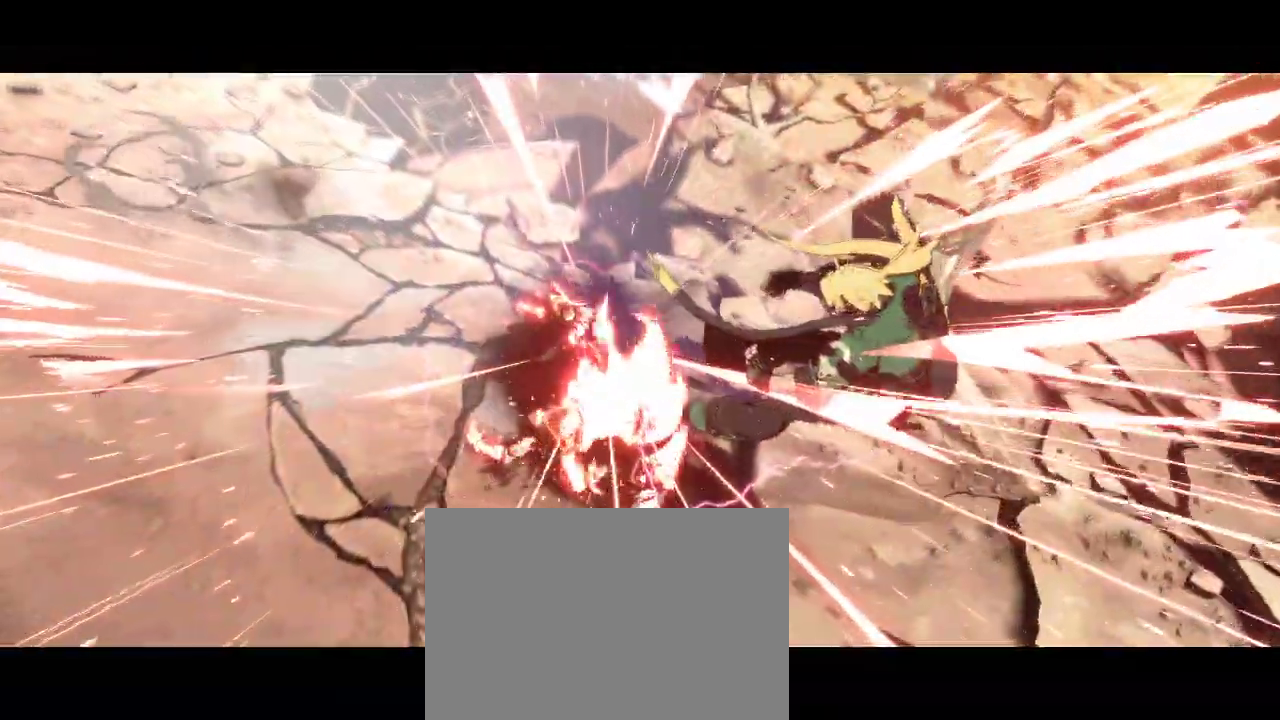
{"buttons": [], "left_stick": "center", "events": []}
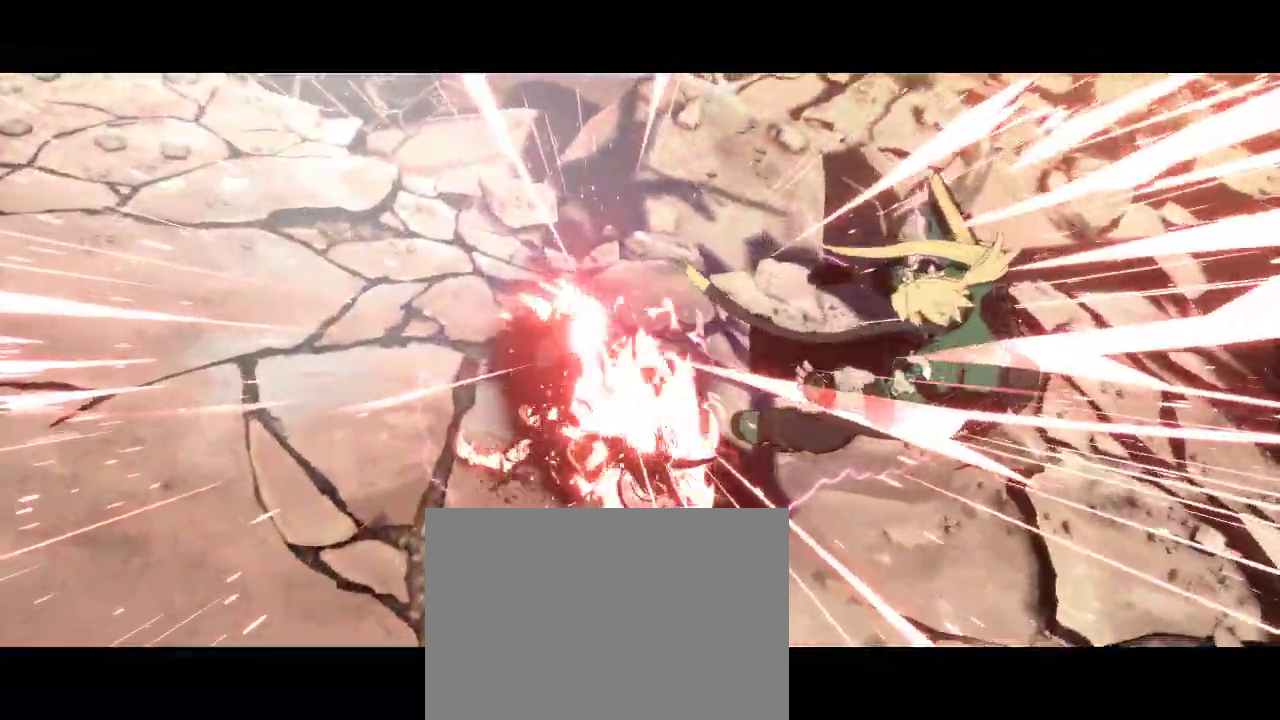
{"buttons": [], "left_stick": "center", "events": []}
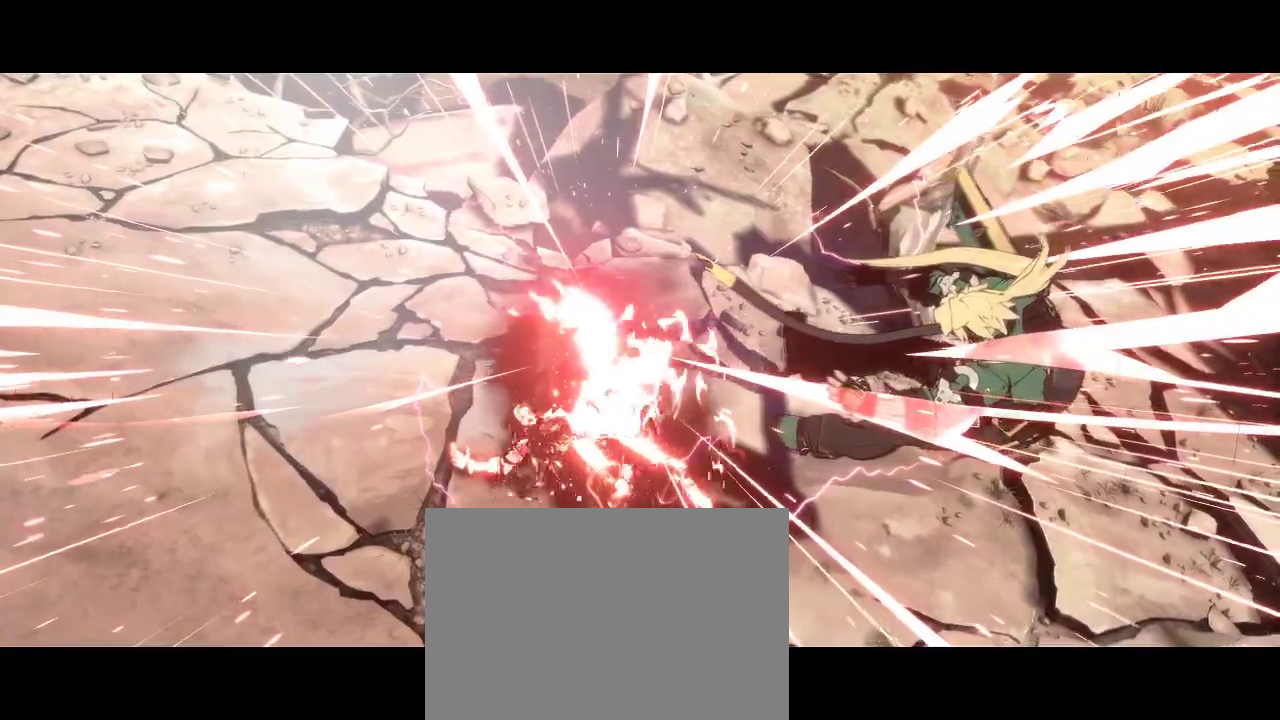
{"buttons": [], "left_stick": "center", "events": []}
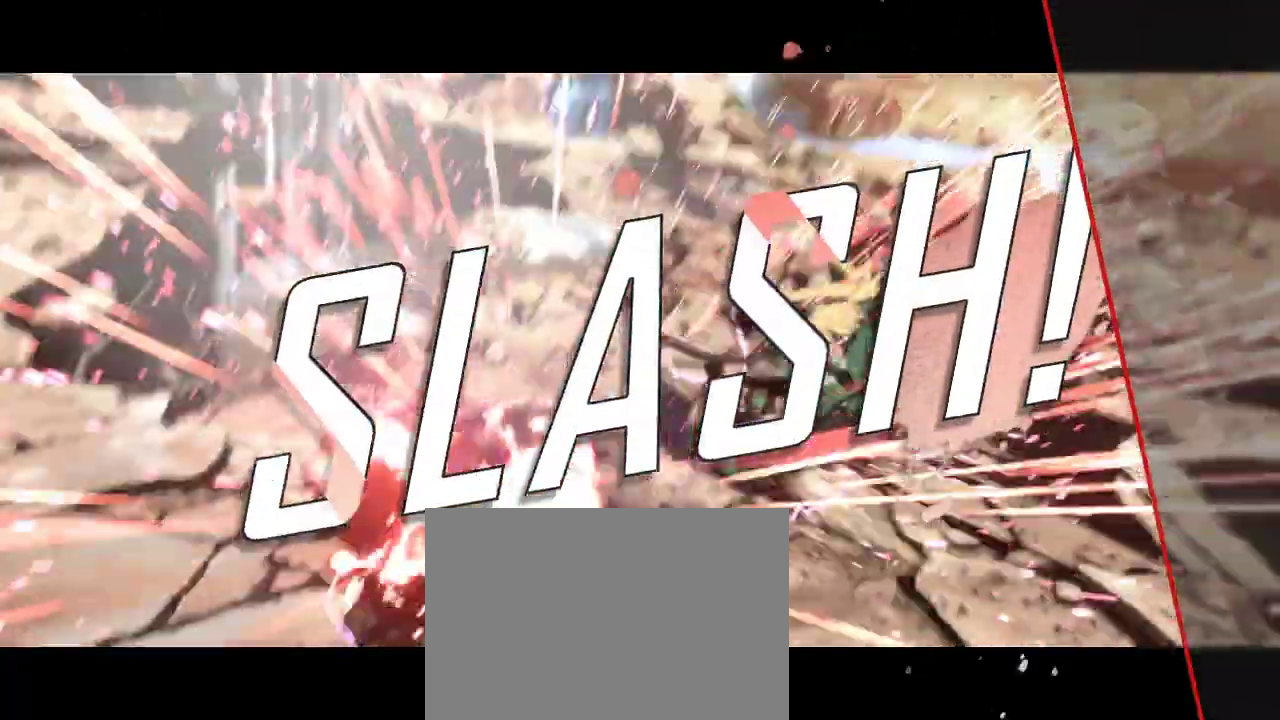
{"buttons": [], "left_stick": "center", "events": []}
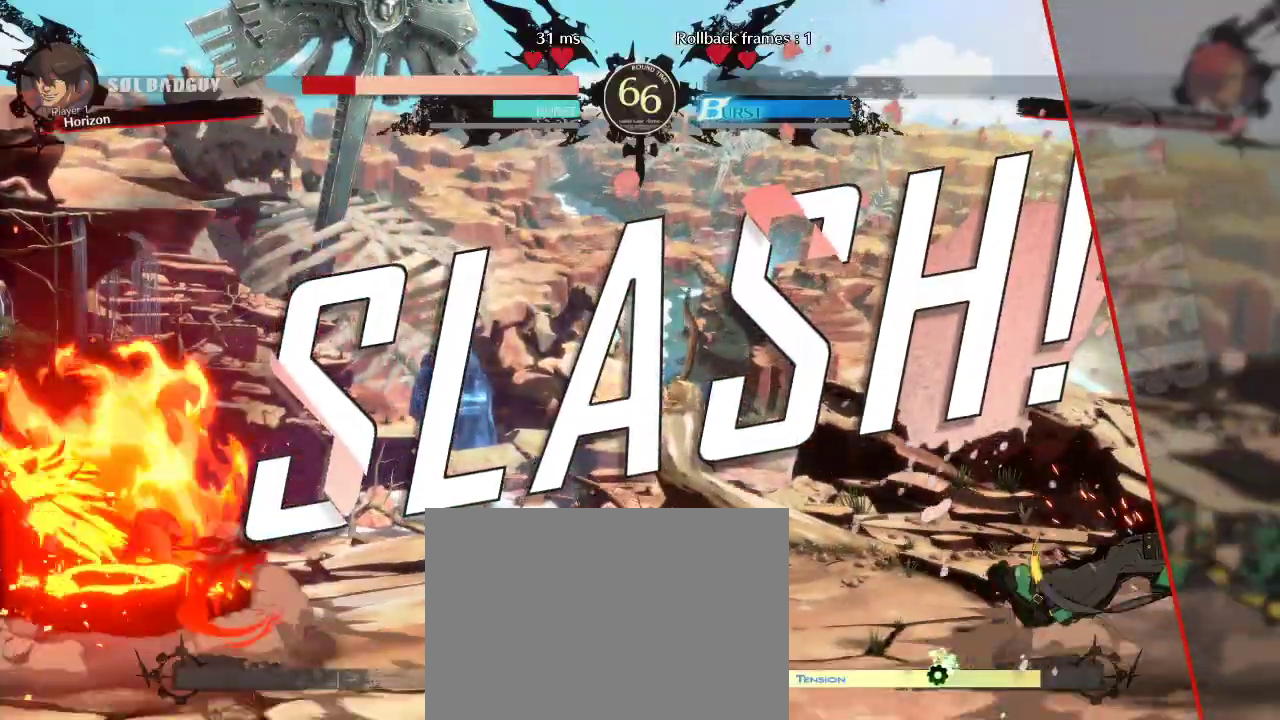
{"buttons": [], "left_stick": "center", "events": []}
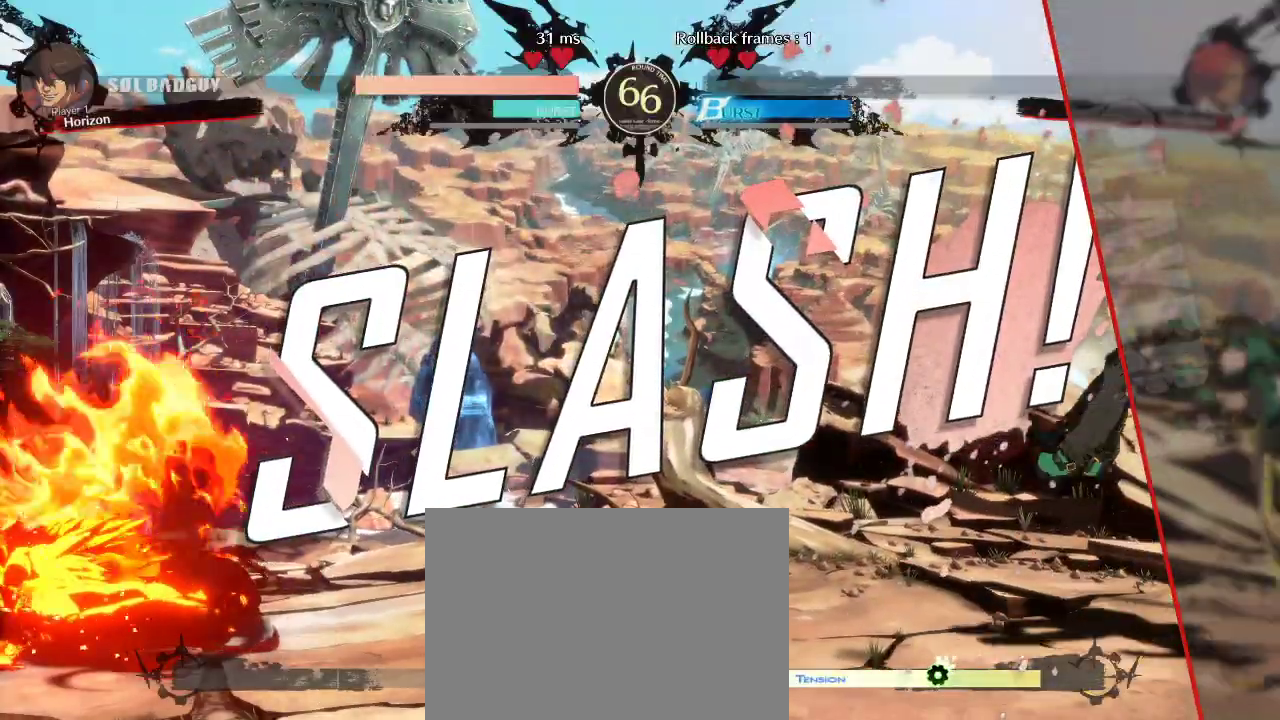
{"buttons": [], "left_stick": "right", "events": [[267, "left_stick", "right"]]}
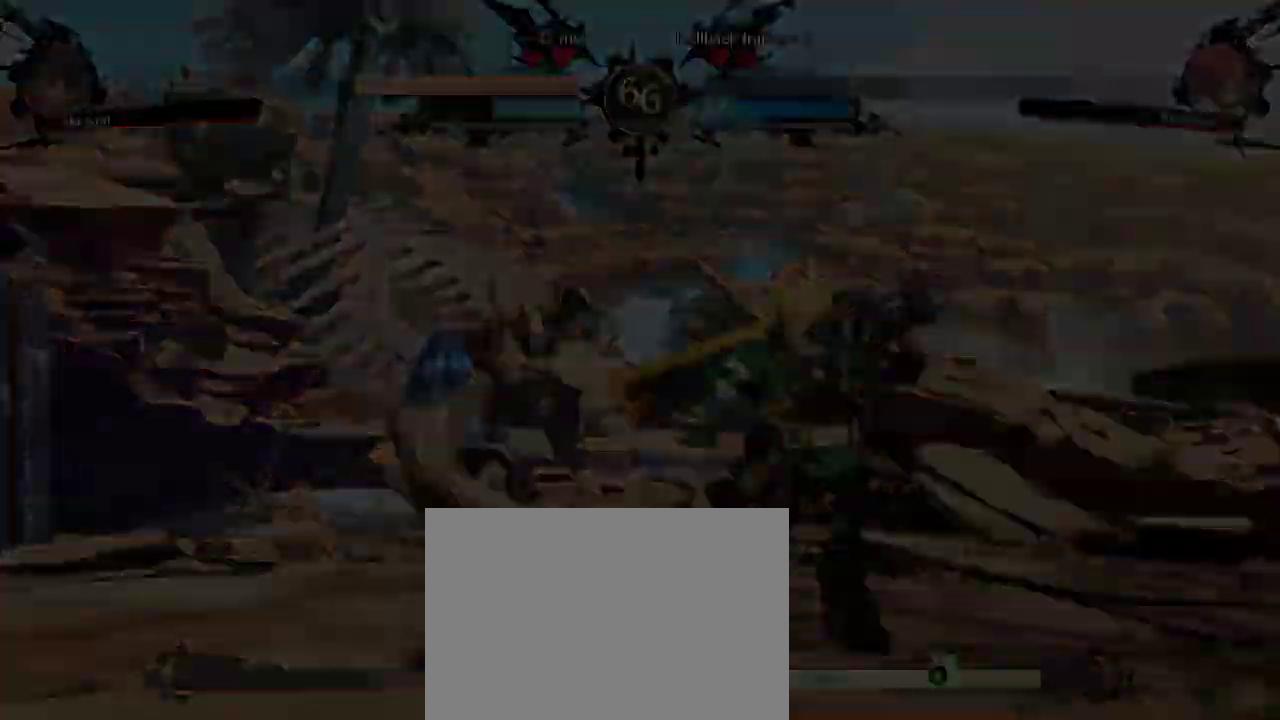
{"buttons": [], "left_stick": "right", "events": []}
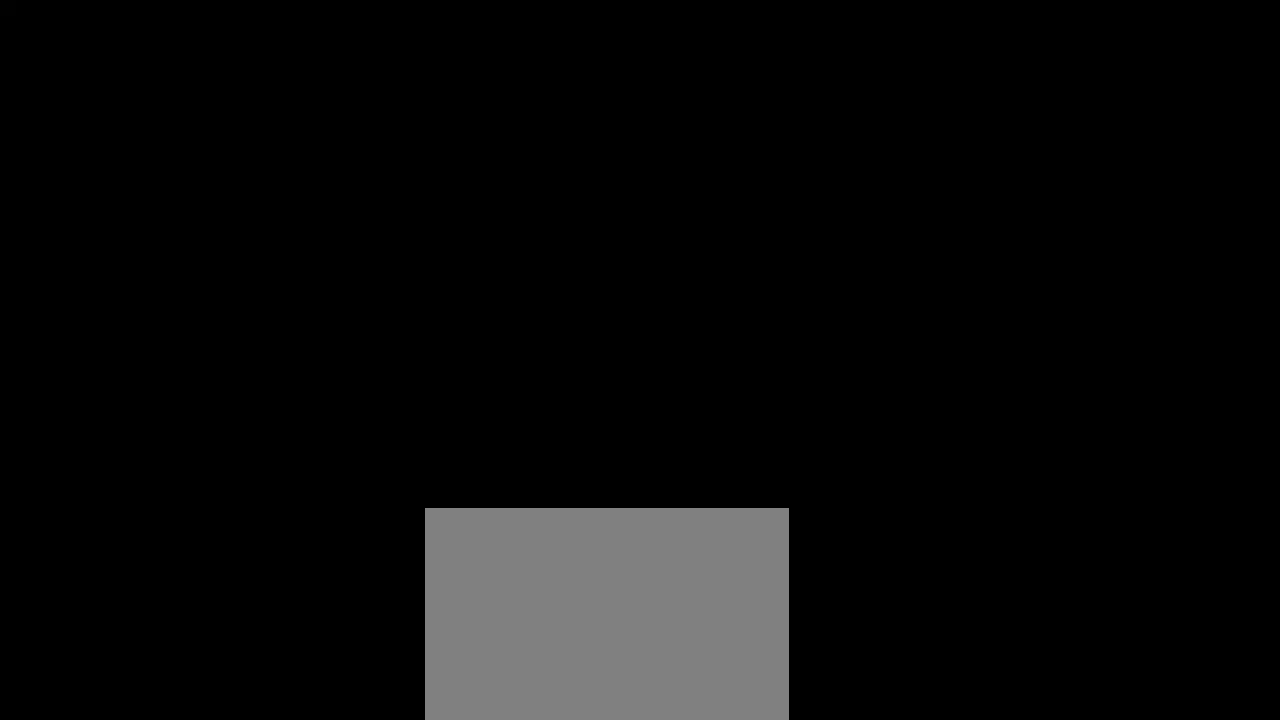
{"buttons": [], "left_stick": "right", "events": []}
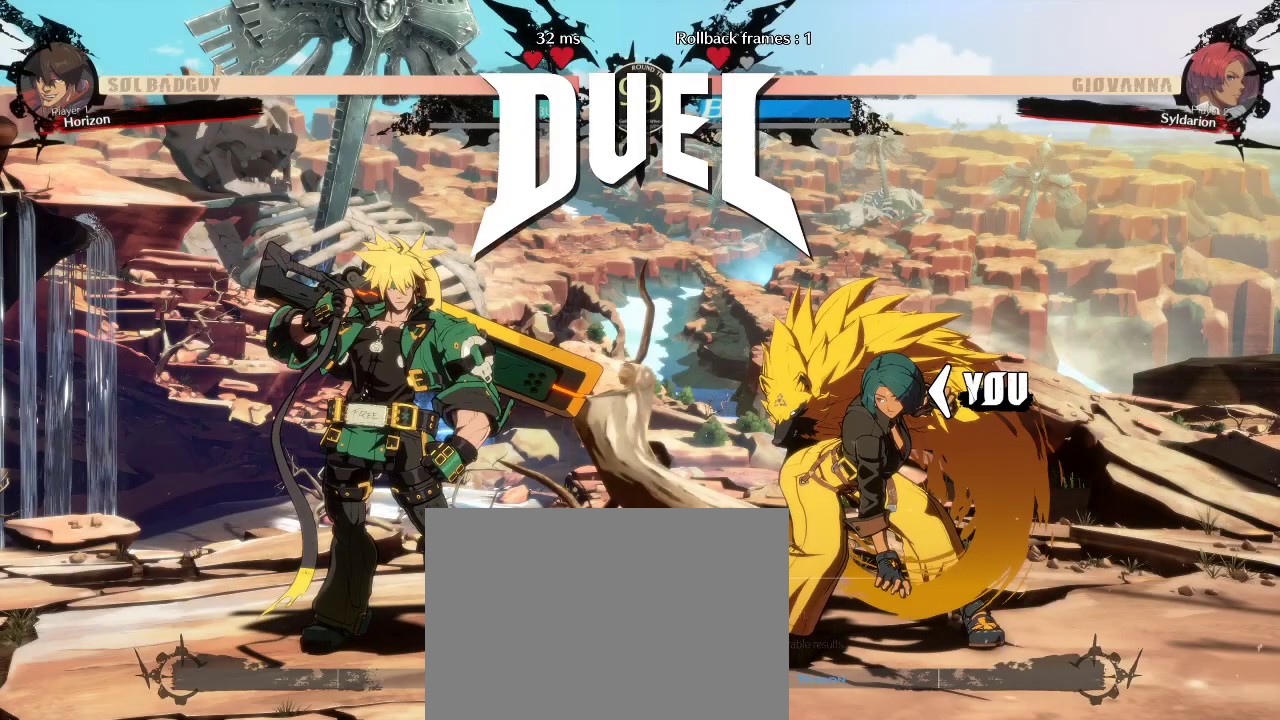
{"buttons": [], "left_stick": "right", "events": []}
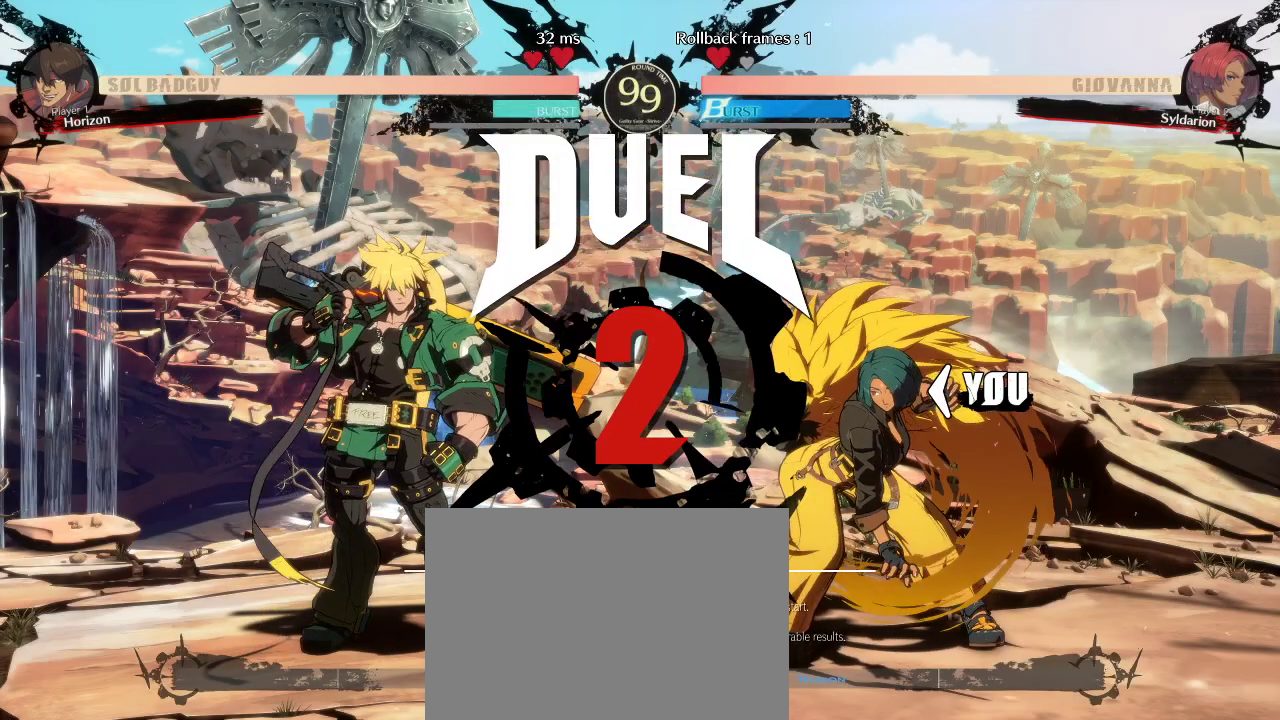
{"buttons": [], "left_stick": "right", "events": []}
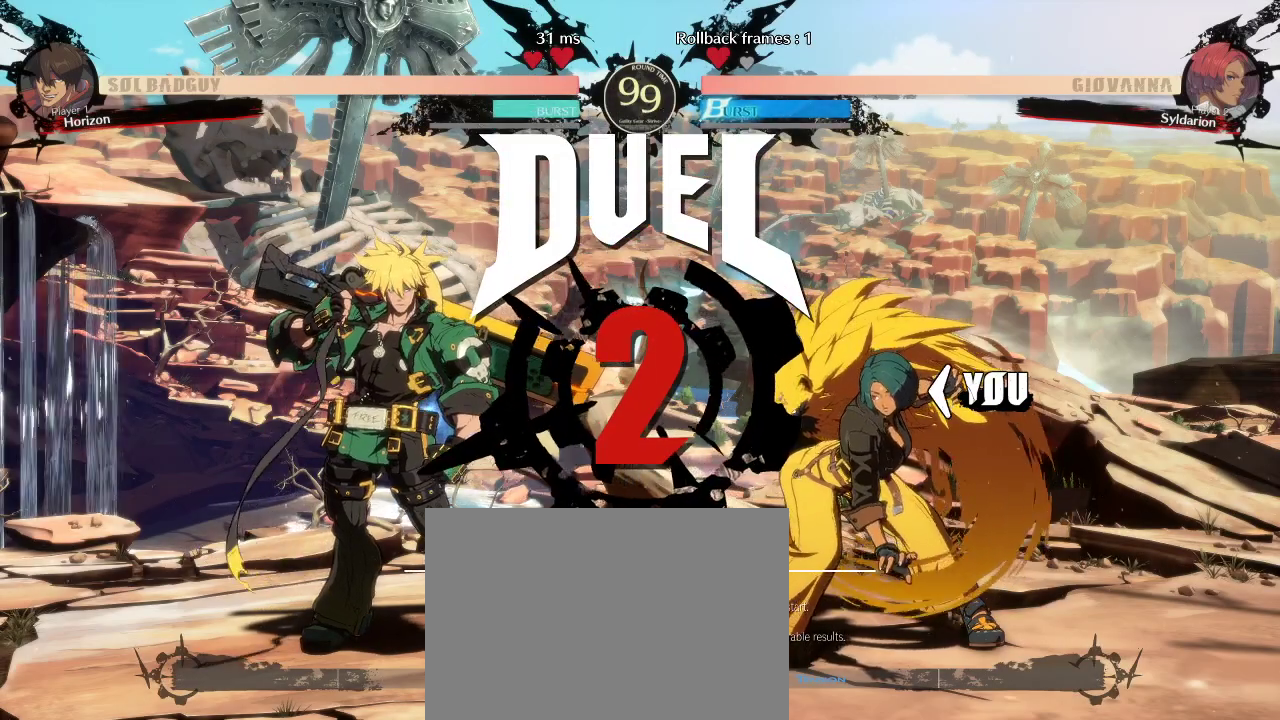
{"buttons": [], "left_stick": "right", "events": []}
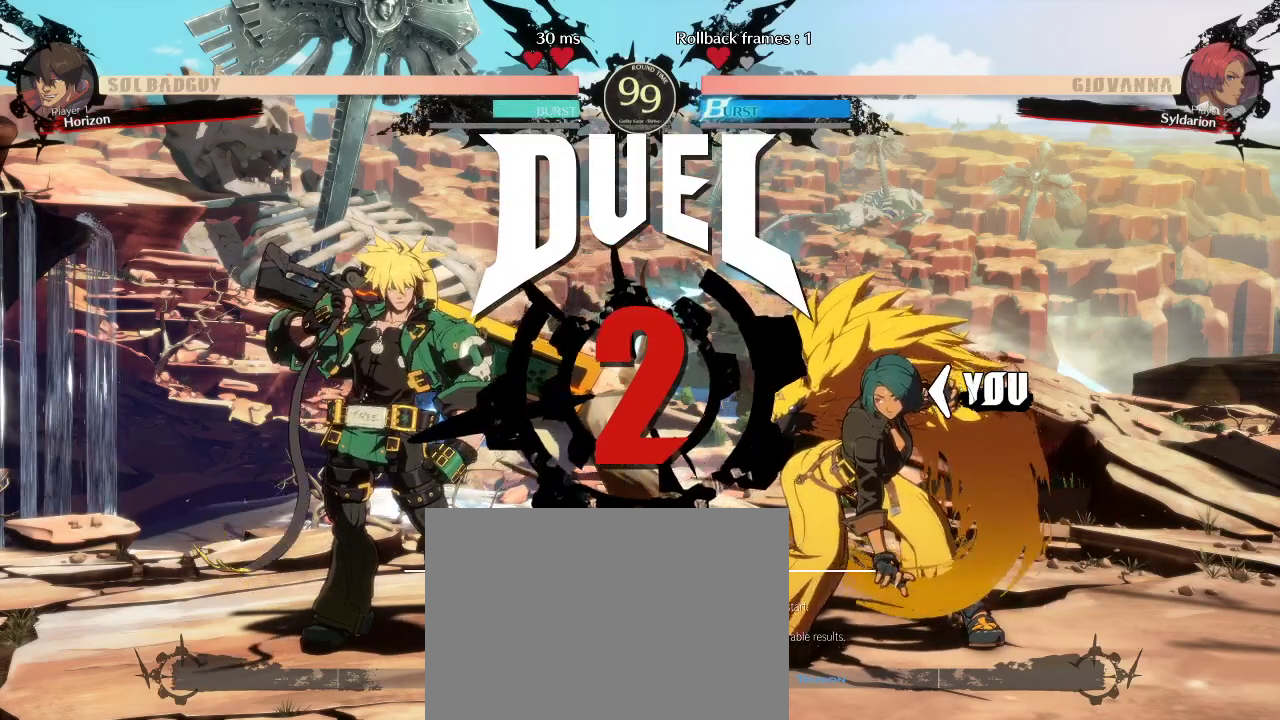
{"buttons": [], "left_stick": "center", "events": [[117, "left_stick", "center"]]}
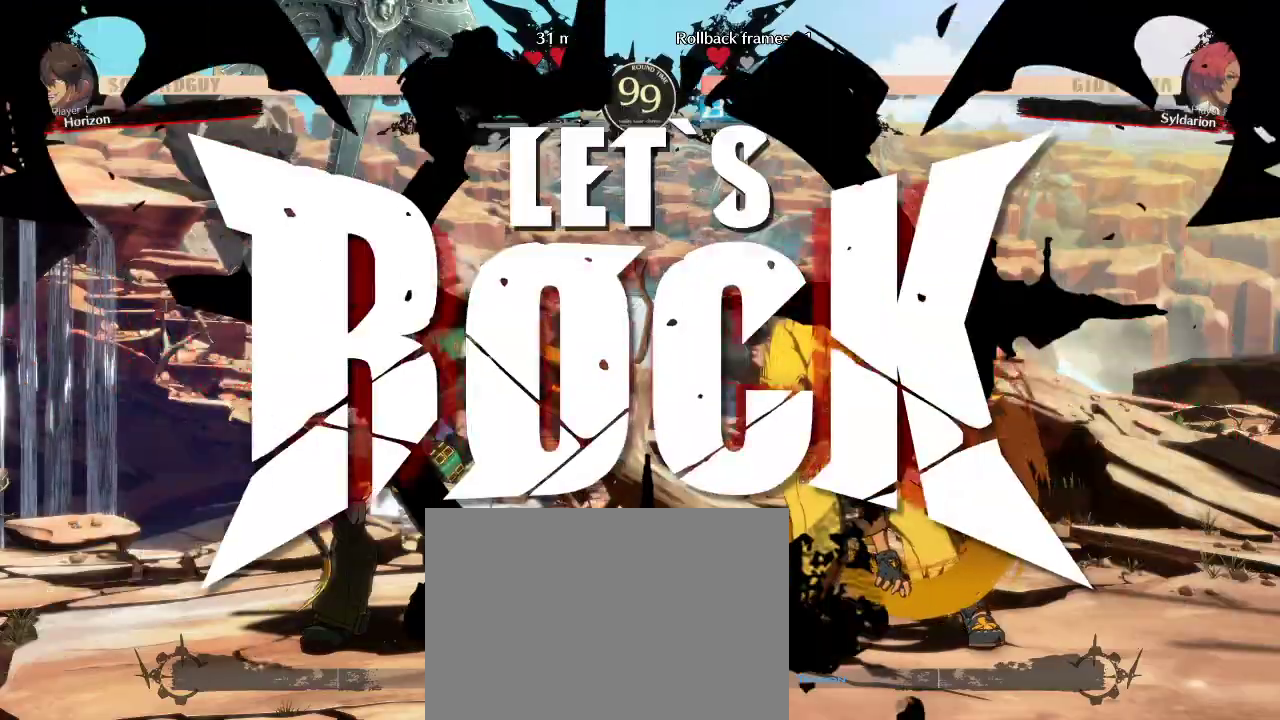
{"buttons": [], "left_stick": "left", "events": [[233, "left_stick", "down"], [350, "left_stick", "up-left"], [433, "left_stick", "left"]]}
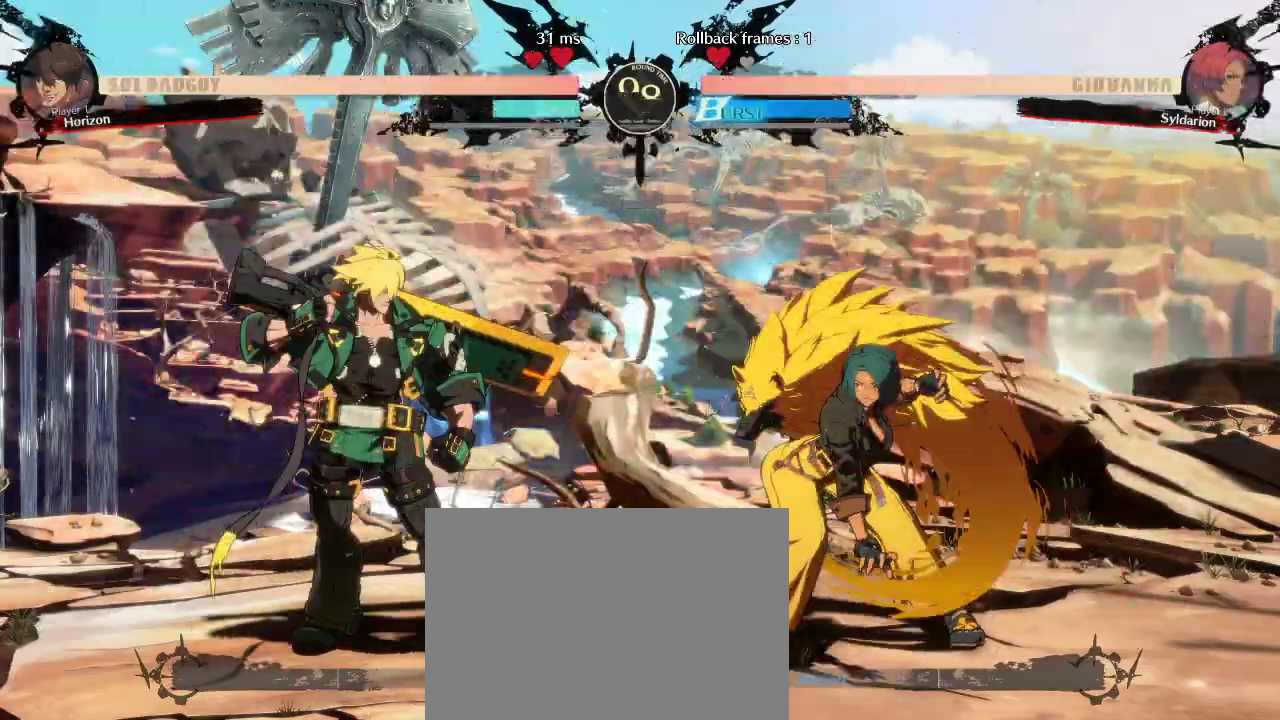
{"buttons": [], "left_stick": "left", "events": []}
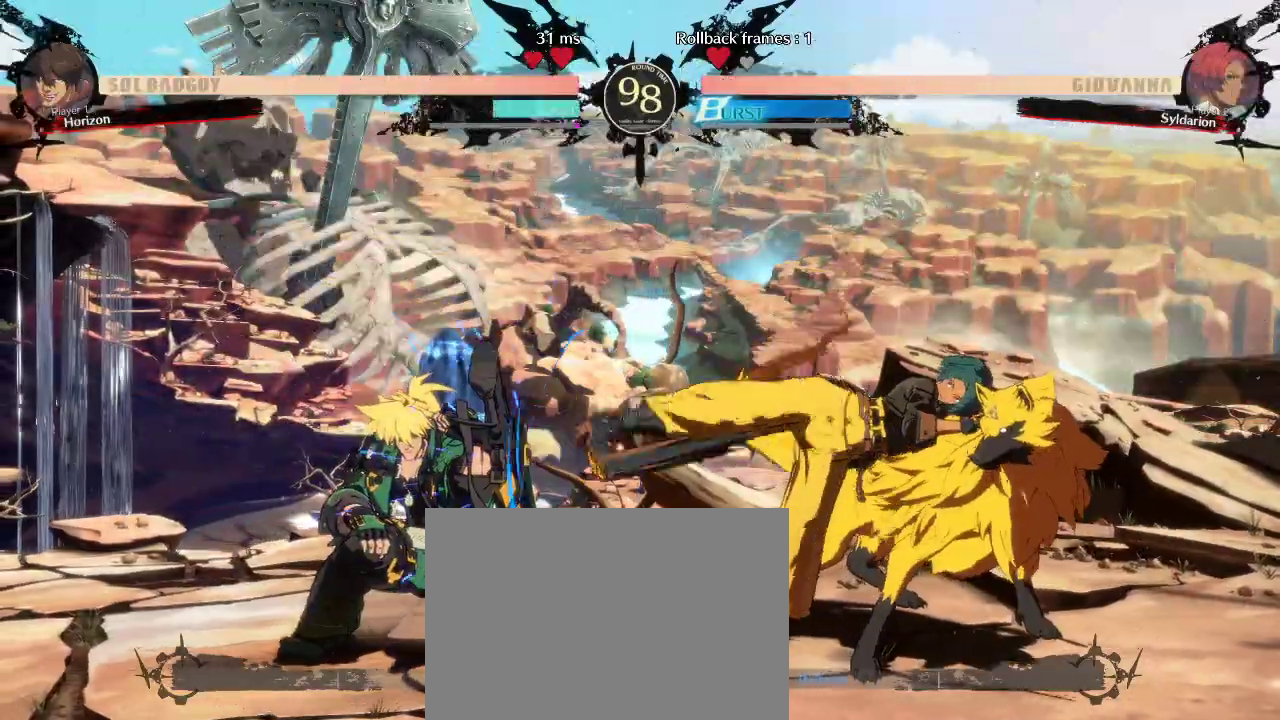
{"buttons": [], "left_stick": "right", "events": [[133, "left_stick", "down"], [283, "left_stick", "right"]]}